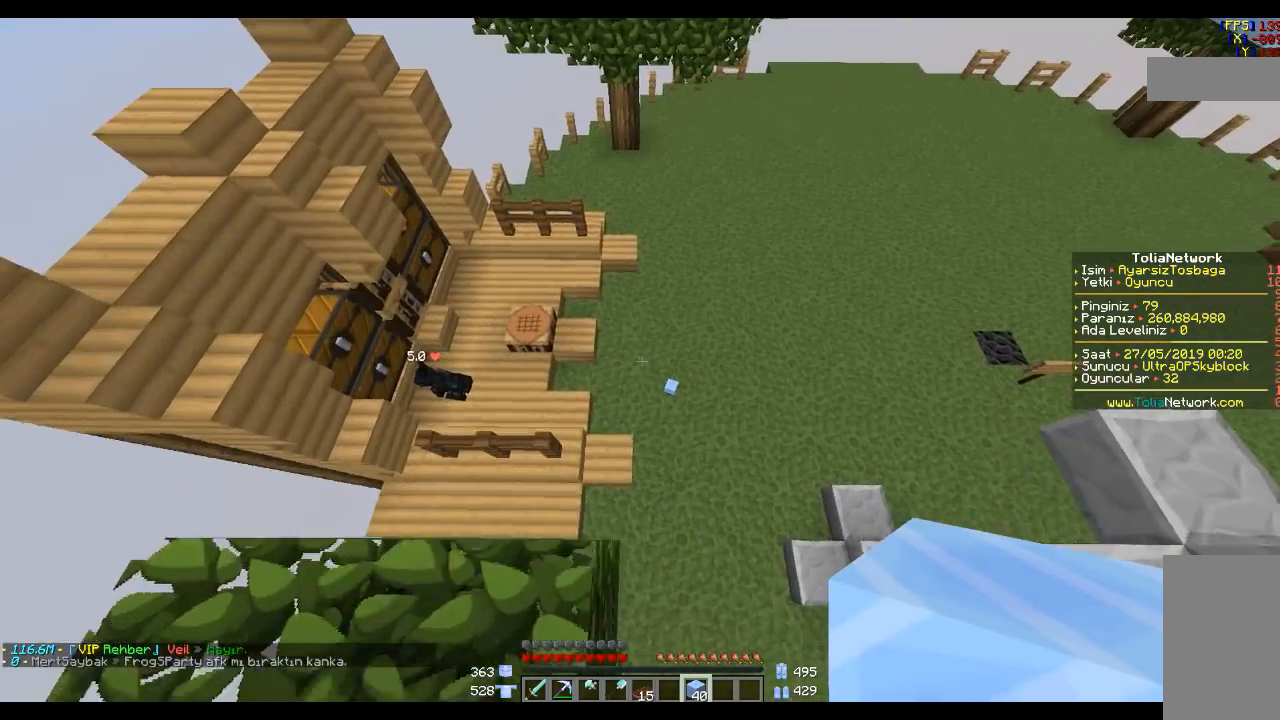
Gameplay with keyboard and mouse; each line is a JSON object with the keys and mouse buttons held at the frame after it. "events" lists presses ("down") and releases ("up") of "a", "d", "s", "space", "w", "mouse_left" and "mouse_right" between this image and that frame as [ms after this image, input, new state], when the widget could be followed in between. "mouse_left", "mouse_right" = the "left", "right" buttons of the "mouse" list. No other keys are recorded. Fast repeated clicks can show as one long hold. Mouse movement is not recorded.
{"keys": ["w"], "mouse": [], "events": []}
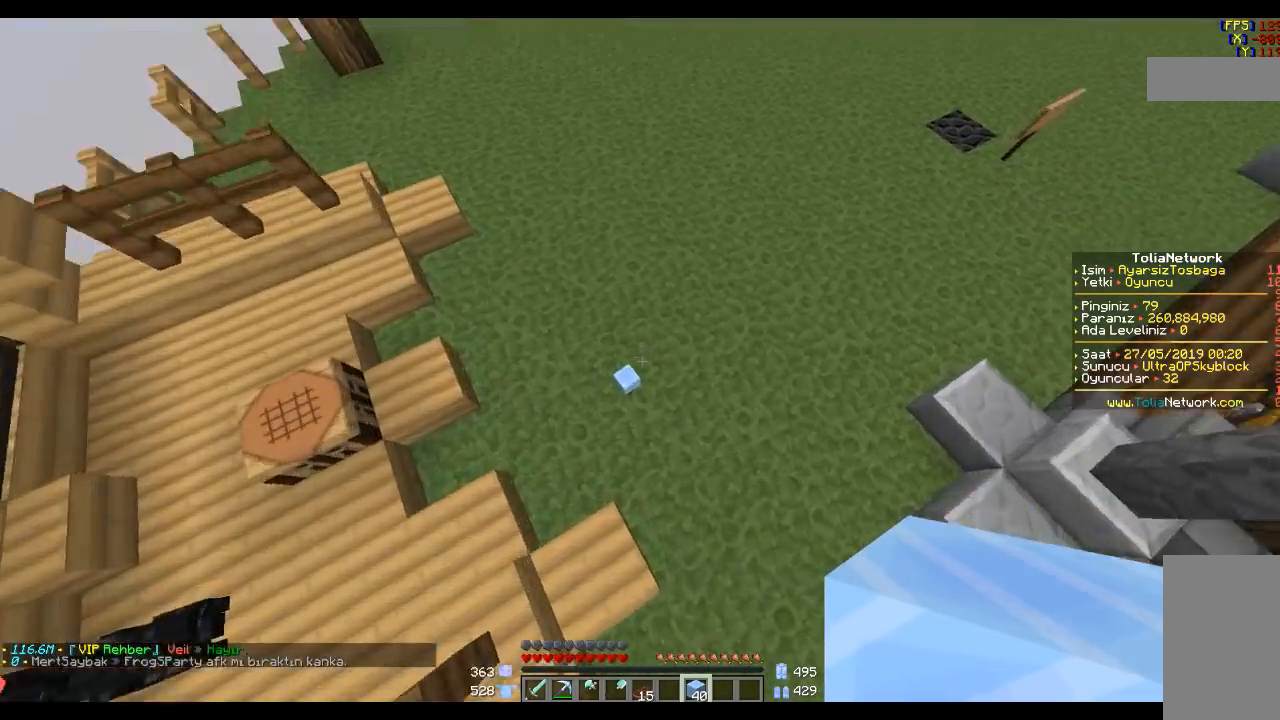
{"keys": ["space"], "mouse": [], "events": [[300, "w", "up"], [334, "space", "down"], [467, "space", "up"], [500, "space", "down"]]}
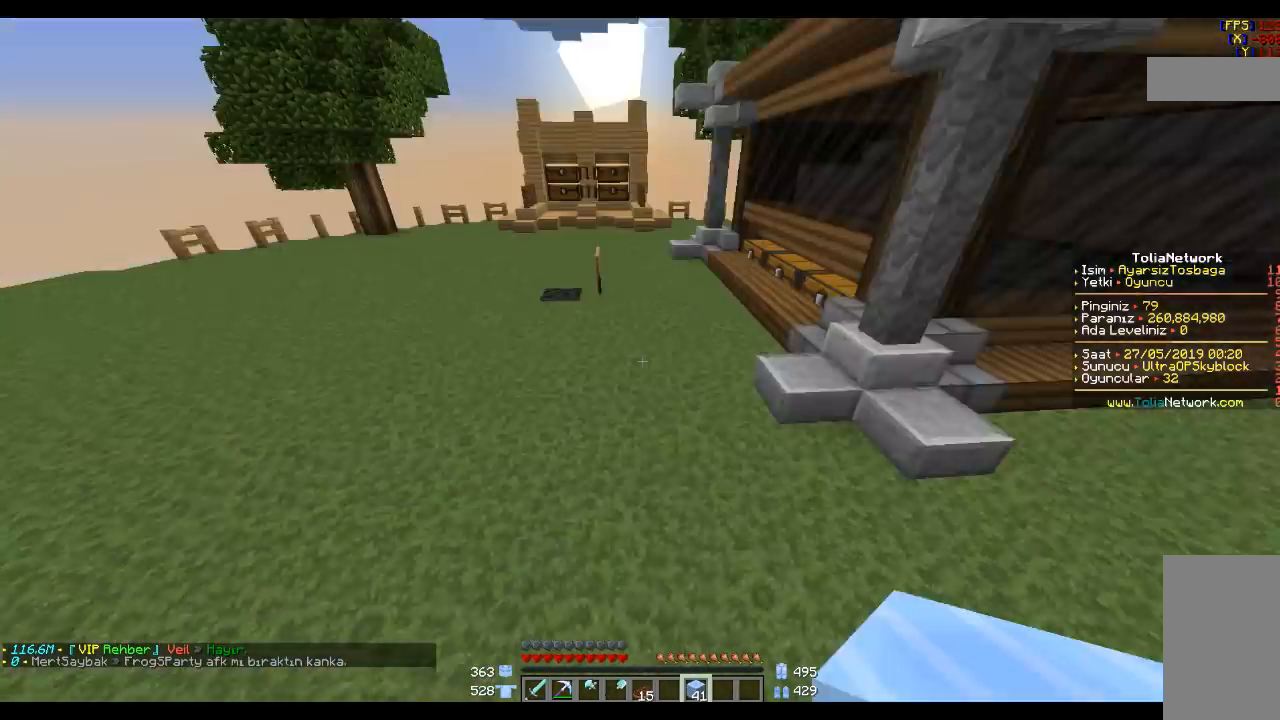
{"keys": ["d", "space", "w"], "mouse": [], "events": [[301, "w", "down"], [334, "d", "down"]]}
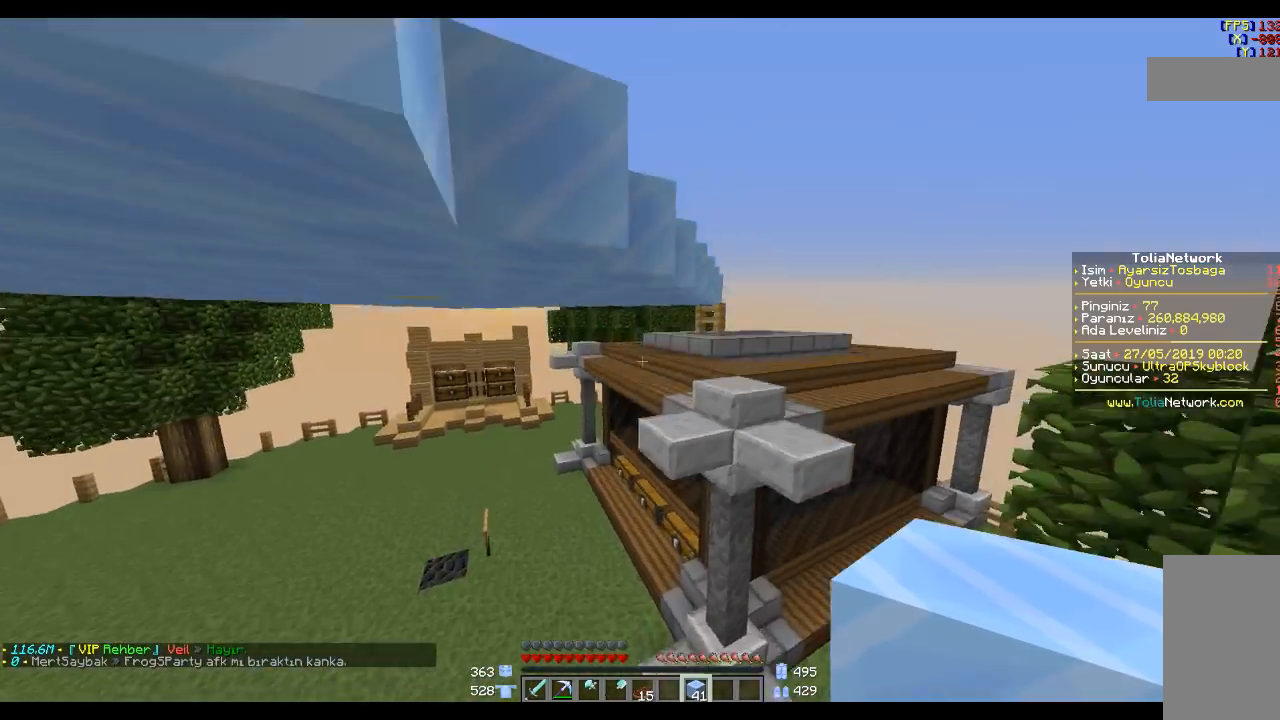
{"keys": ["space", "w"], "mouse": [], "events": [[133, "d", "up"]]}
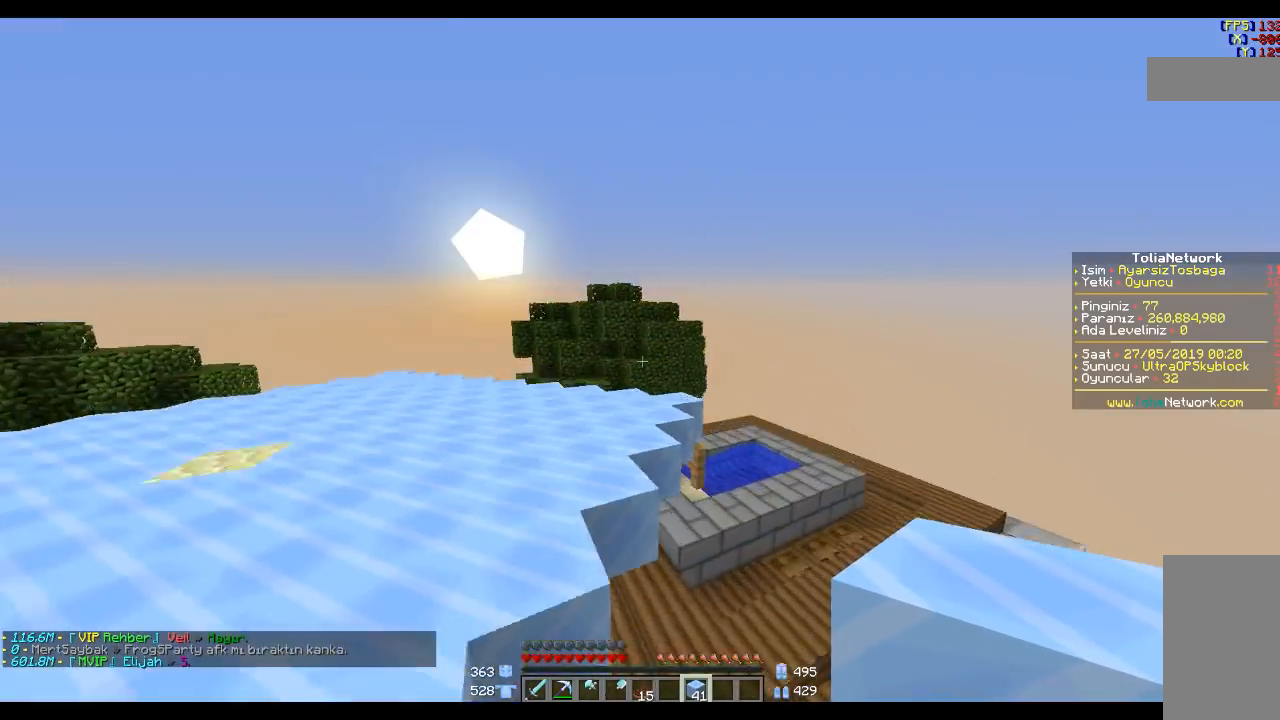
{"keys": [], "mouse": [], "events": [[67, "d", "down"], [101, "space", "up"], [401, "w", "up"], [468, "d", "up"]]}
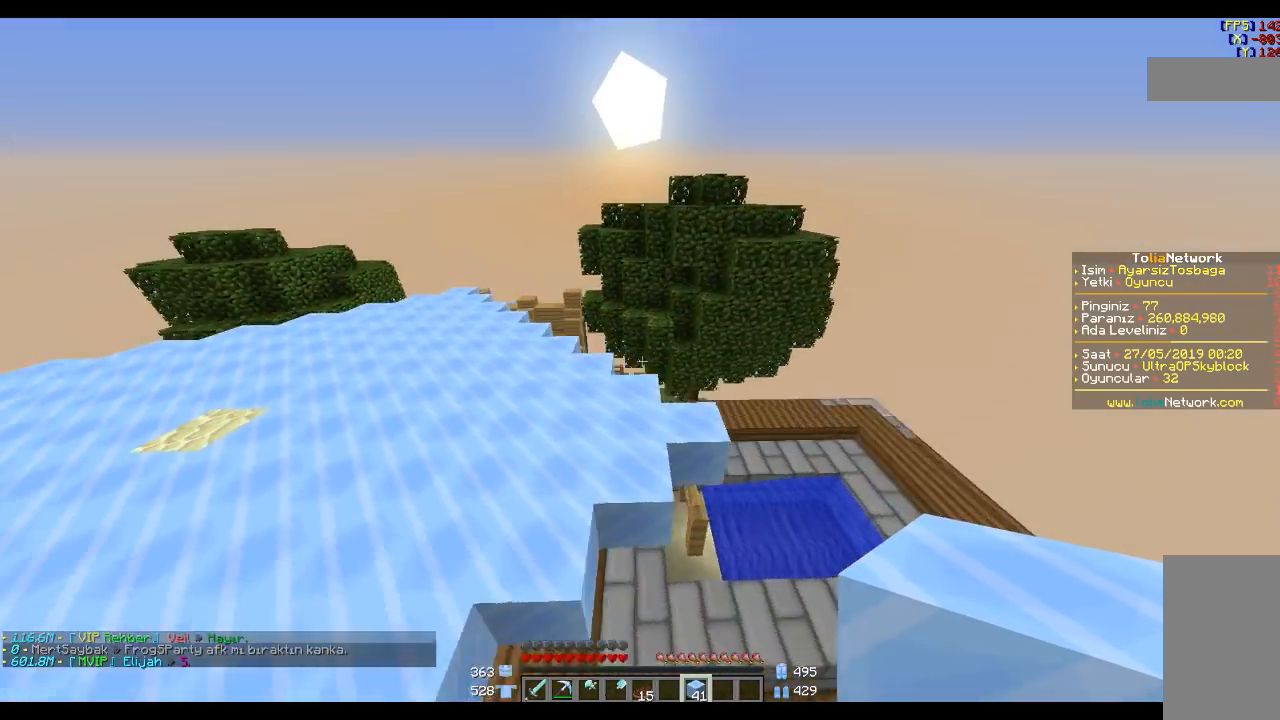
{"keys": [], "mouse": [], "events": [[67, "d", "down"], [167, "d", "up"]]}
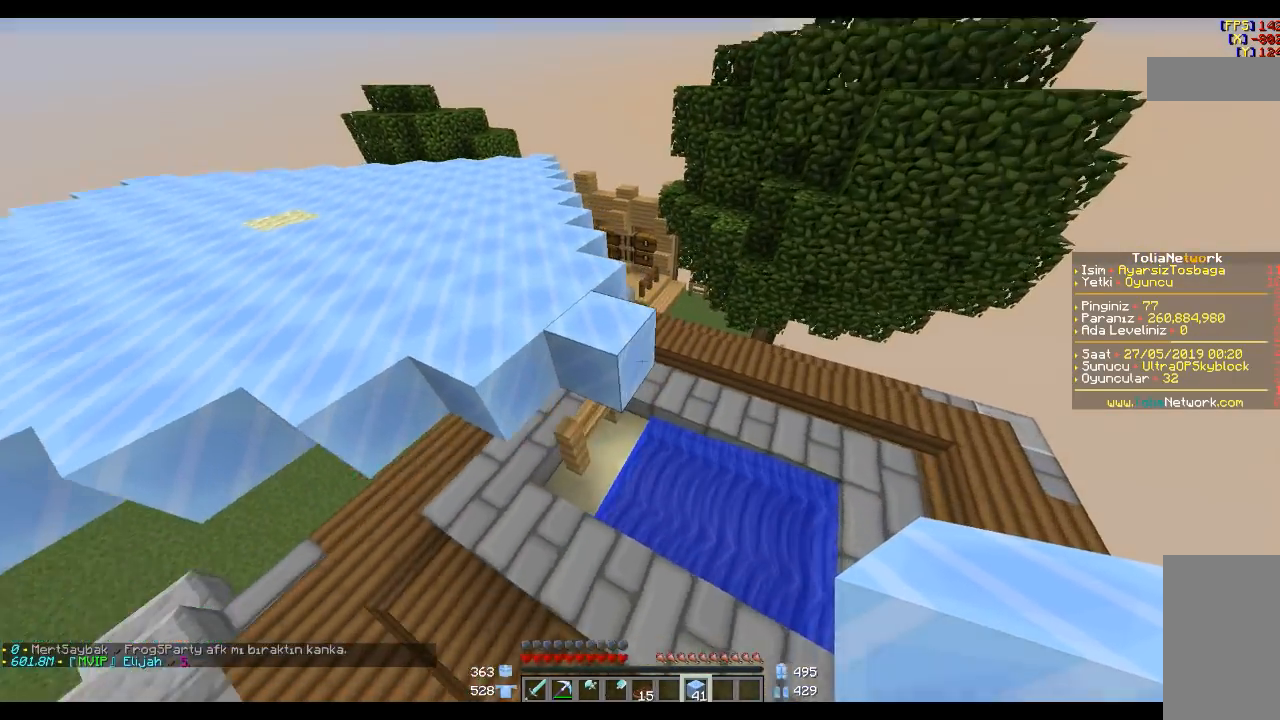
{"keys": [], "mouse": [], "events": [[201, "a", "down"], [301, "w", "down"], [368, "a", "up"], [401, "mouse_right", "down"], [401, "w", "up"], [501, "mouse_right", "up"]]}
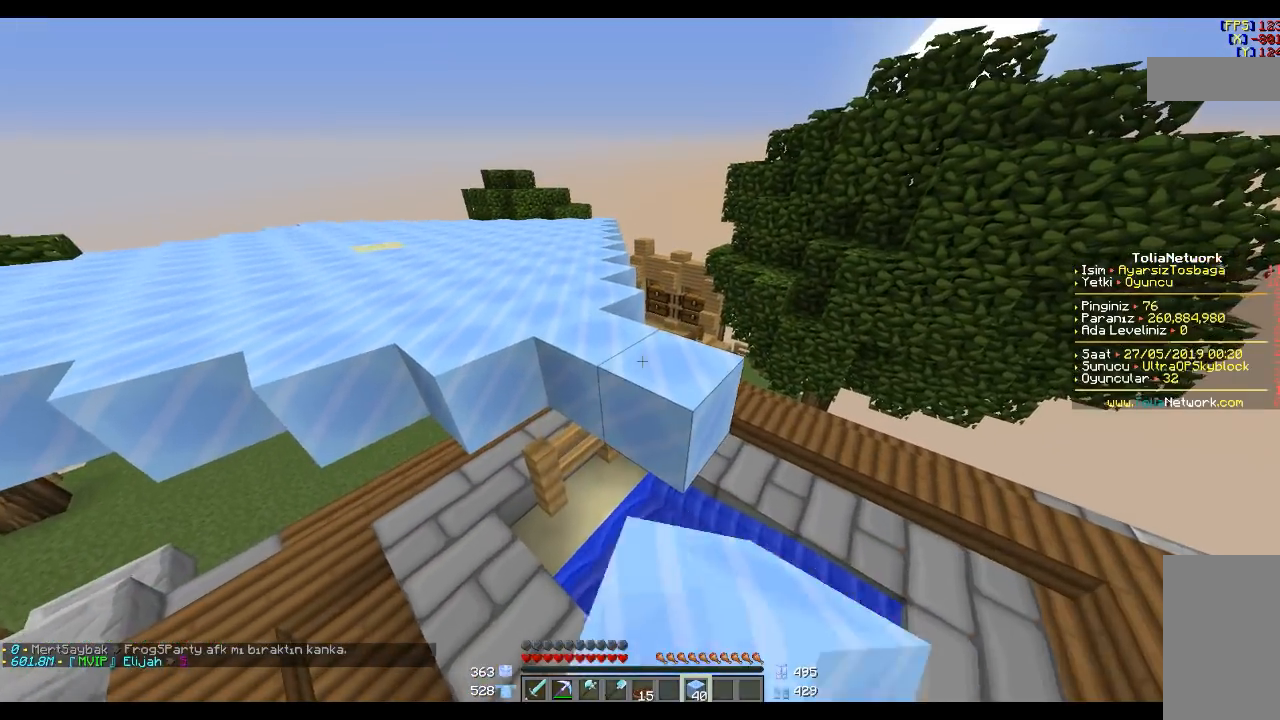
{"keys": [], "mouse": [], "events": [[200, "mouse_right", "down"], [300, "mouse_right", "up"]]}
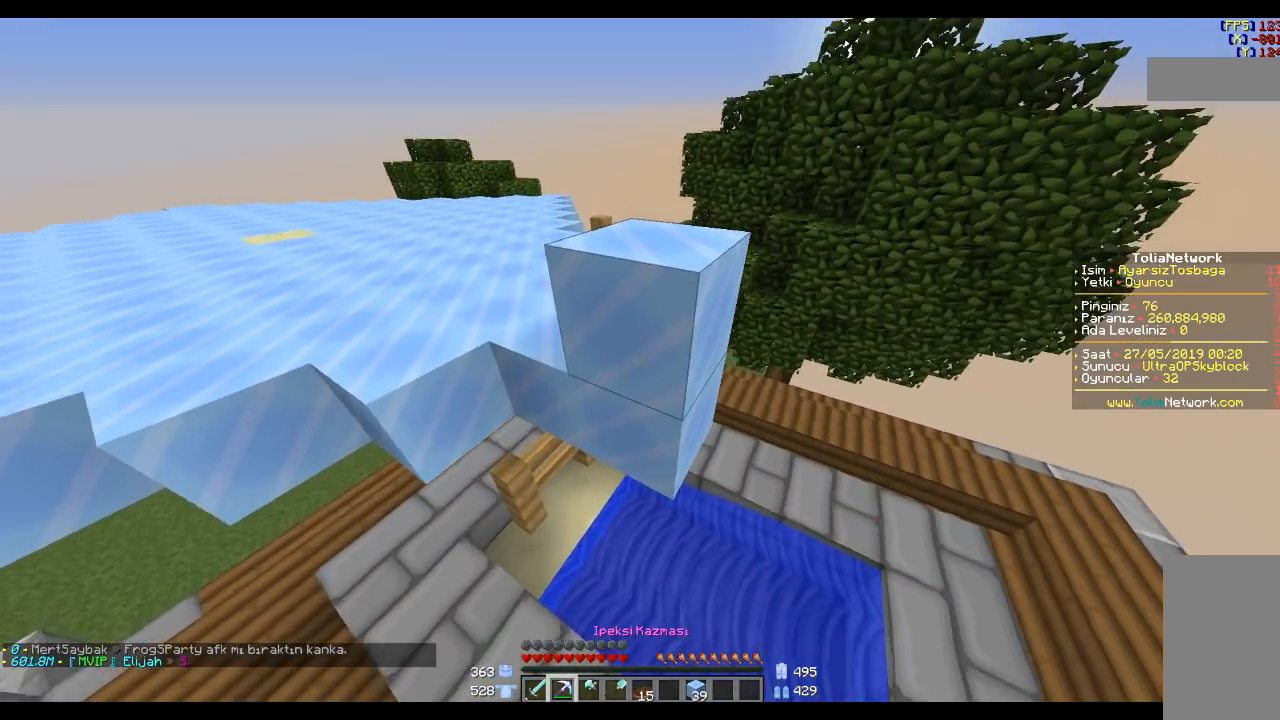
{"keys": [], "mouse": [], "events": []}
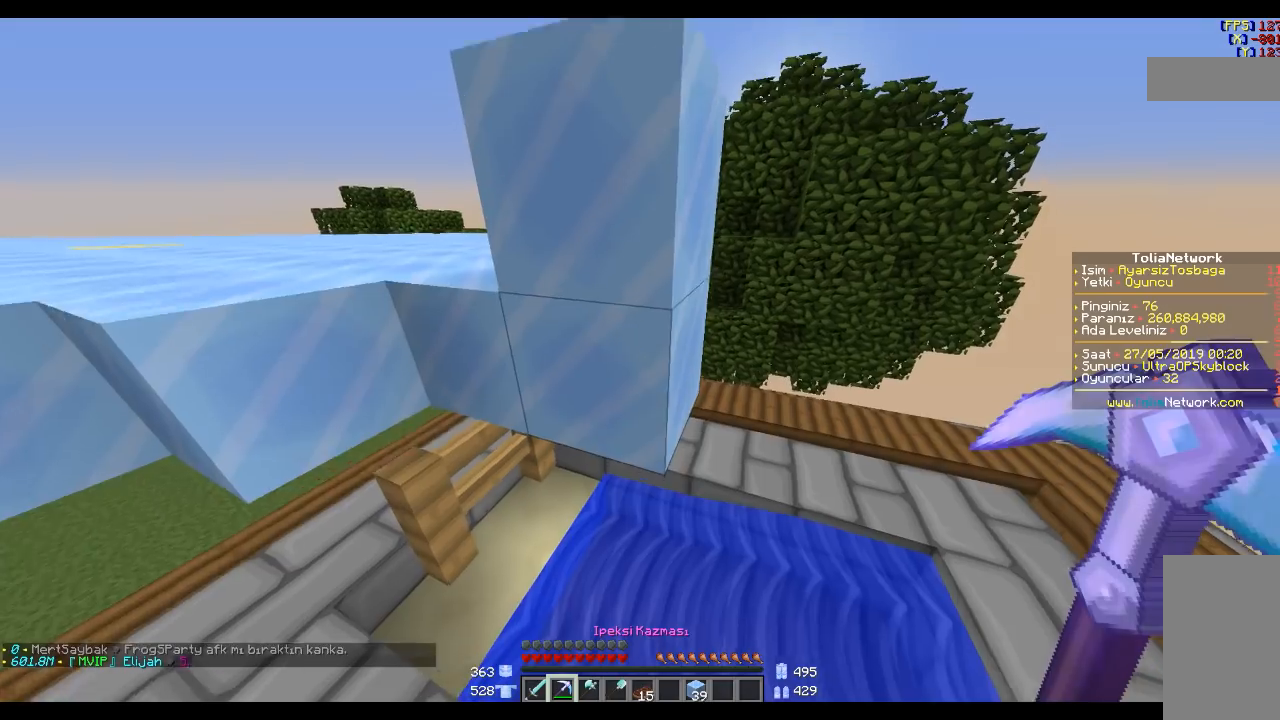
{"keys": ["w"], "mouse": ["left"], "events": [[100, "mouse_left", "down"], [400, "w", "down"]]}
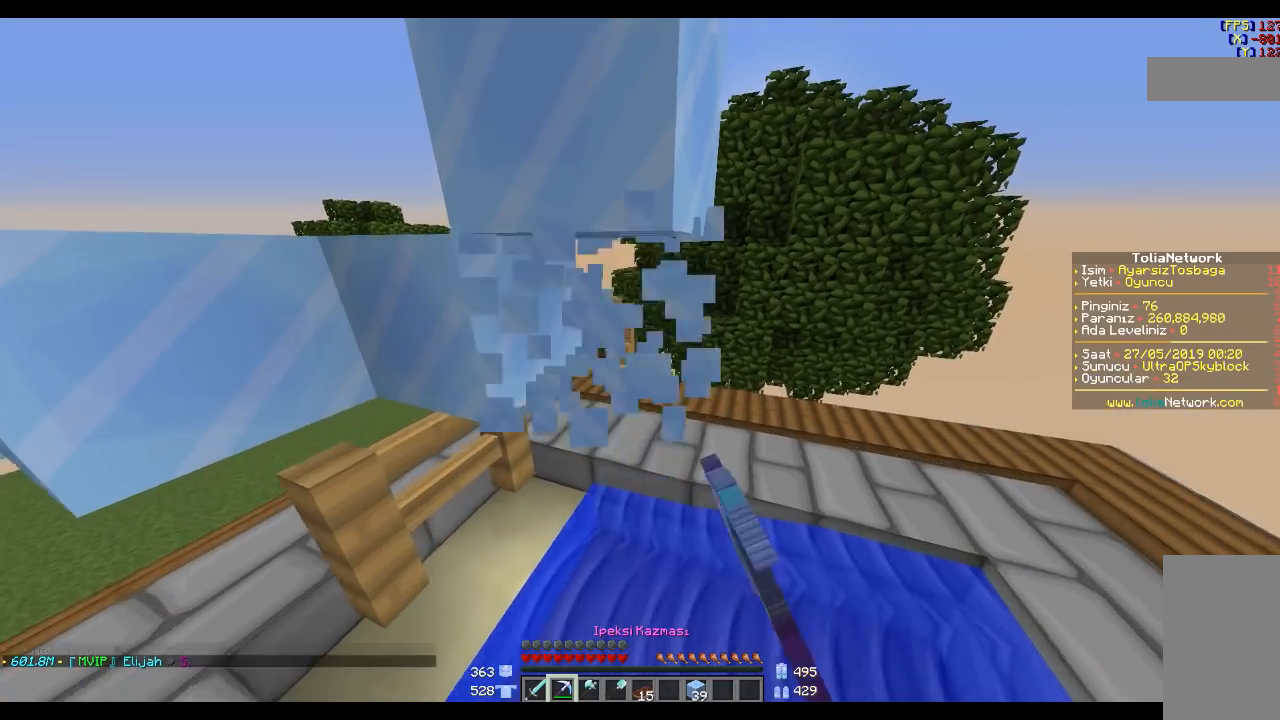
{"keys": [], "mouse": [], "events": [[67, "w", "up"], [201, "mouse_left", "up"], [267, "w", "down"], [401, "w", "up"]]}
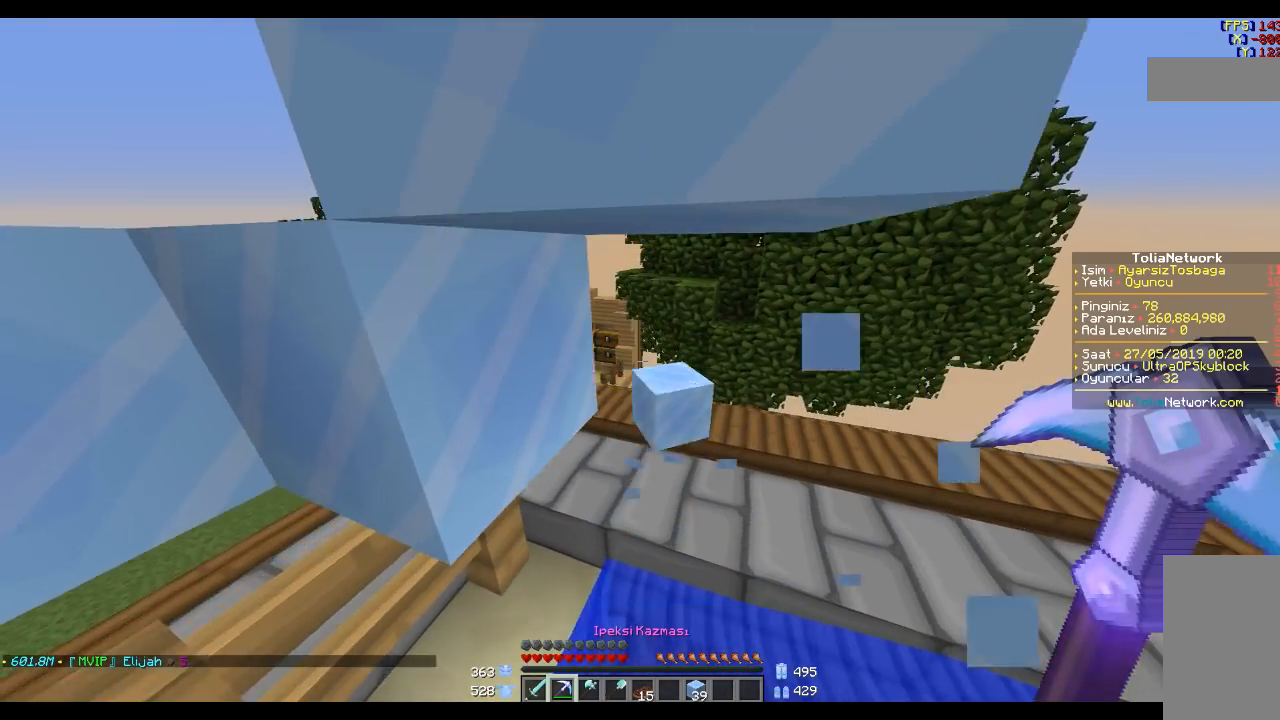
{"keys": ["s"], "mouse": [], "events": [[467, "s", "down"]]}
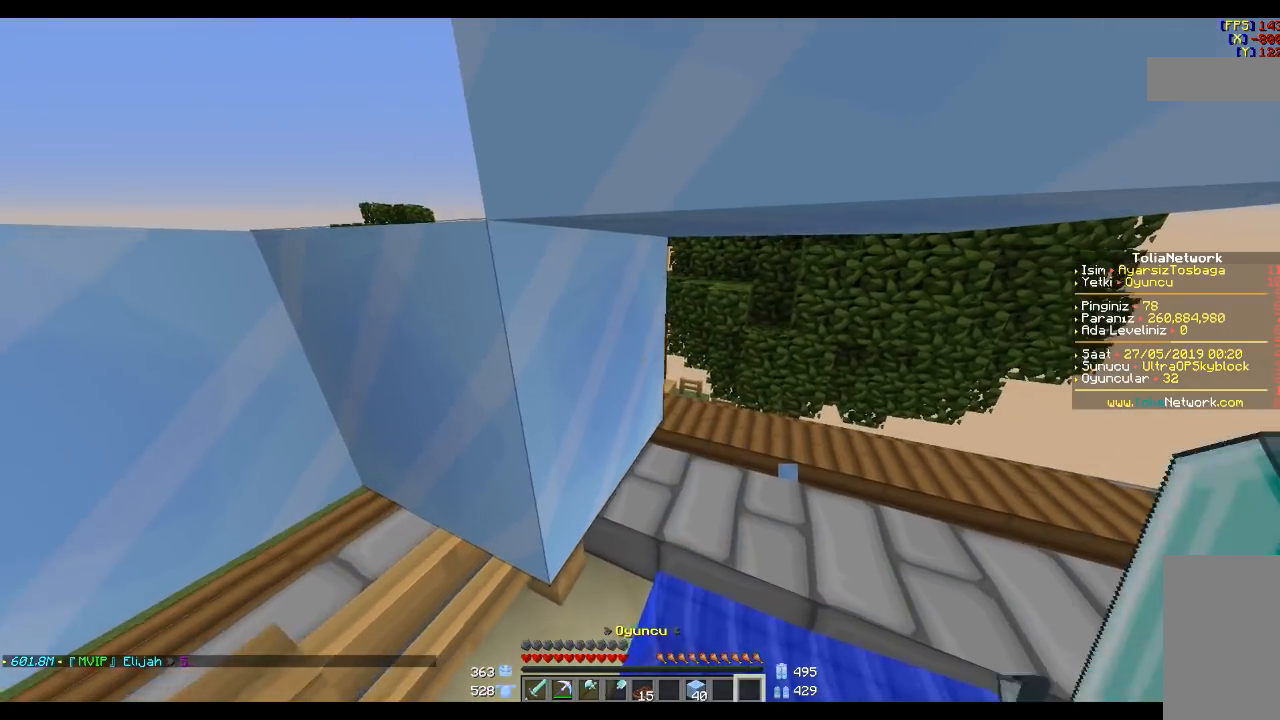
{"keys": [], "mouse": [], "events": [[33, "d", "down"], [167, "space", "down"], [334, "d", "up"], [367, "s", "up"], [434, "space", "up"]]}
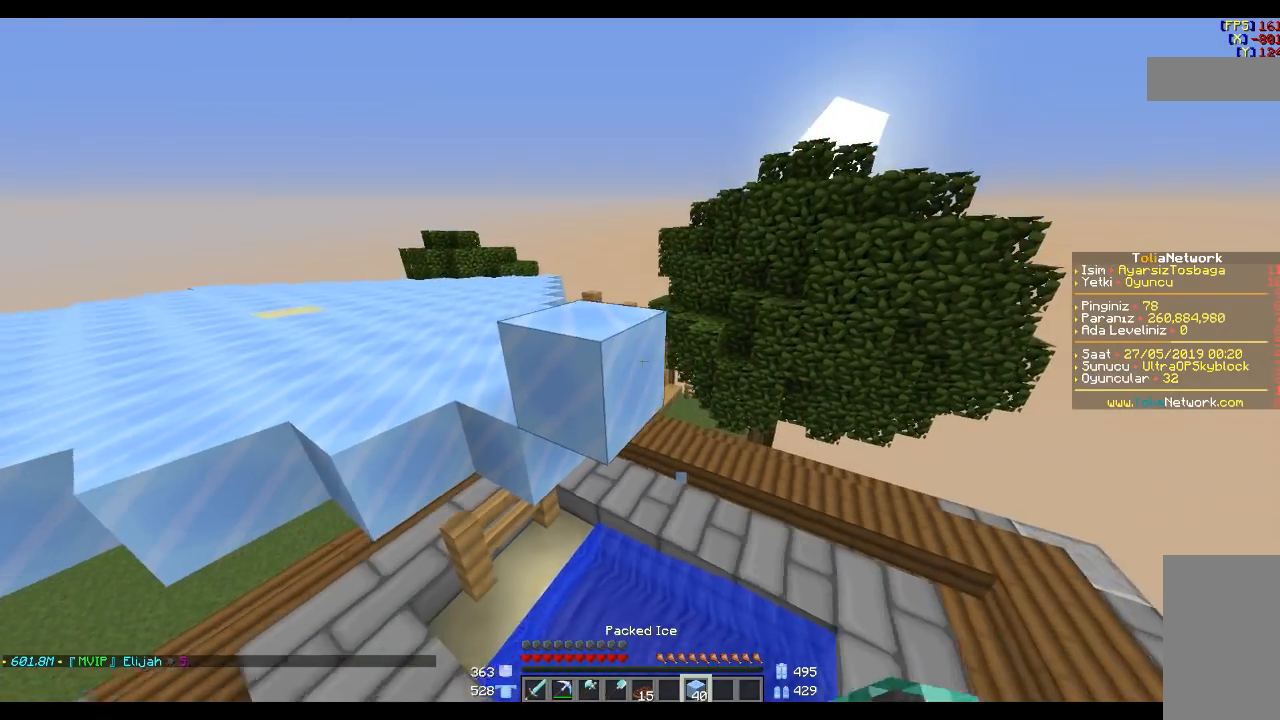
{"keys": [], "mouse": [], "events": []}
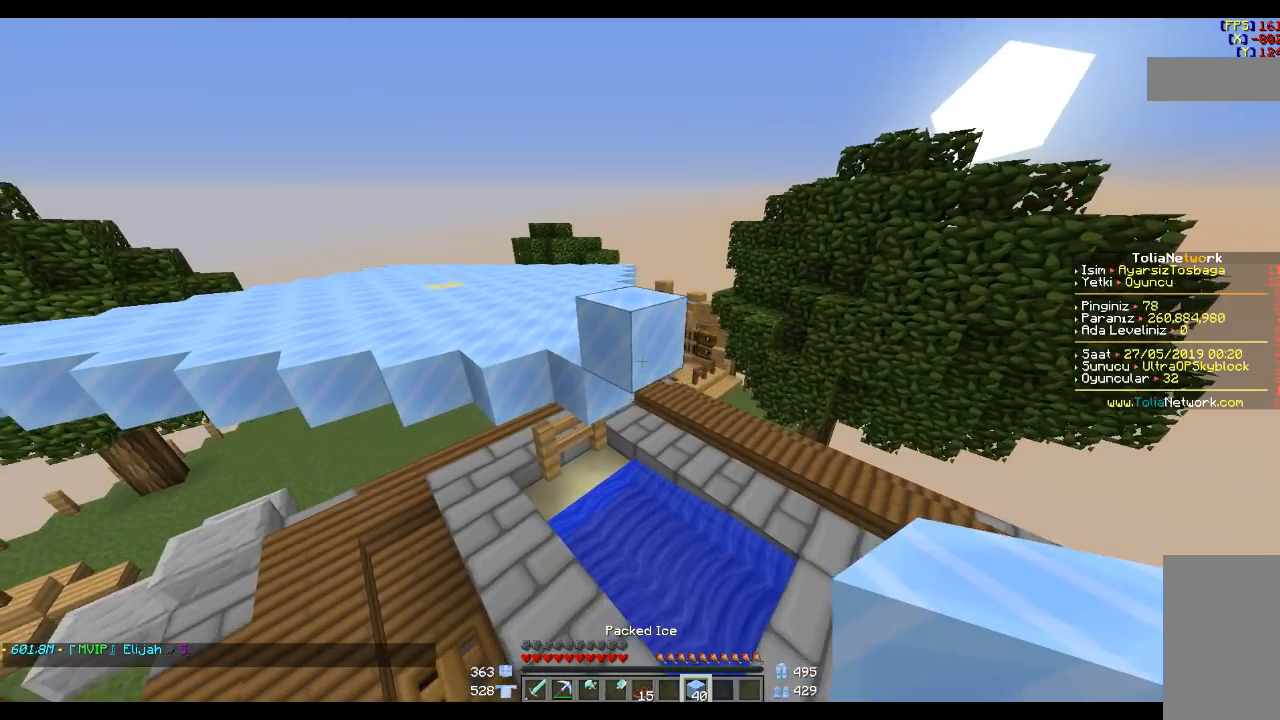
{"keys": [], "mouse": [], "events": [[33, "mouse_right", "down"], [67, "mouse_right", "up"], [334, "d", "down"], [501, "d", "up"]]}
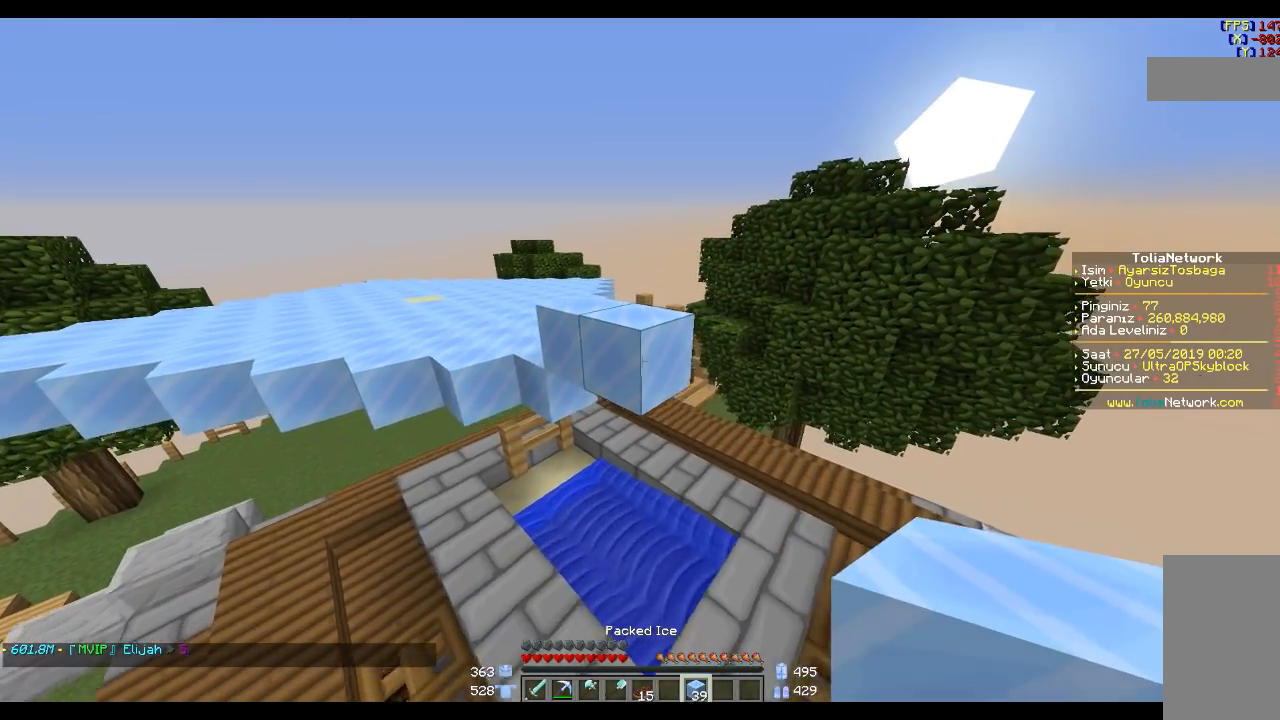
{"keys": ["d", "s"], "mouse": [], "events": [[200, "mouse_right", "down"], [300, "mouse_right", "up"], [433, "d", "down"], [433, "s", "down"]]}
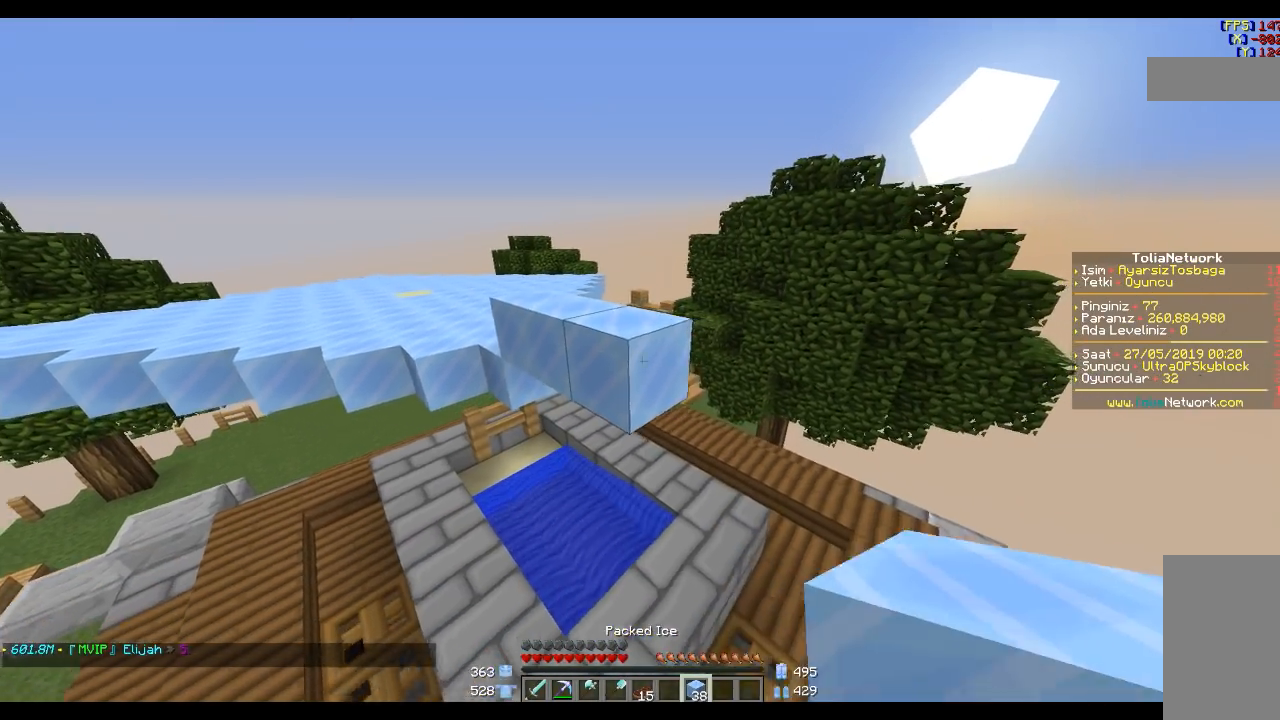
{"keys": [], "mouse": [], "events": [[33, "d", "up"], [33, "s", "up"], [234, "mouse_right", "down"], [334, "mouse_right", "up"]]}
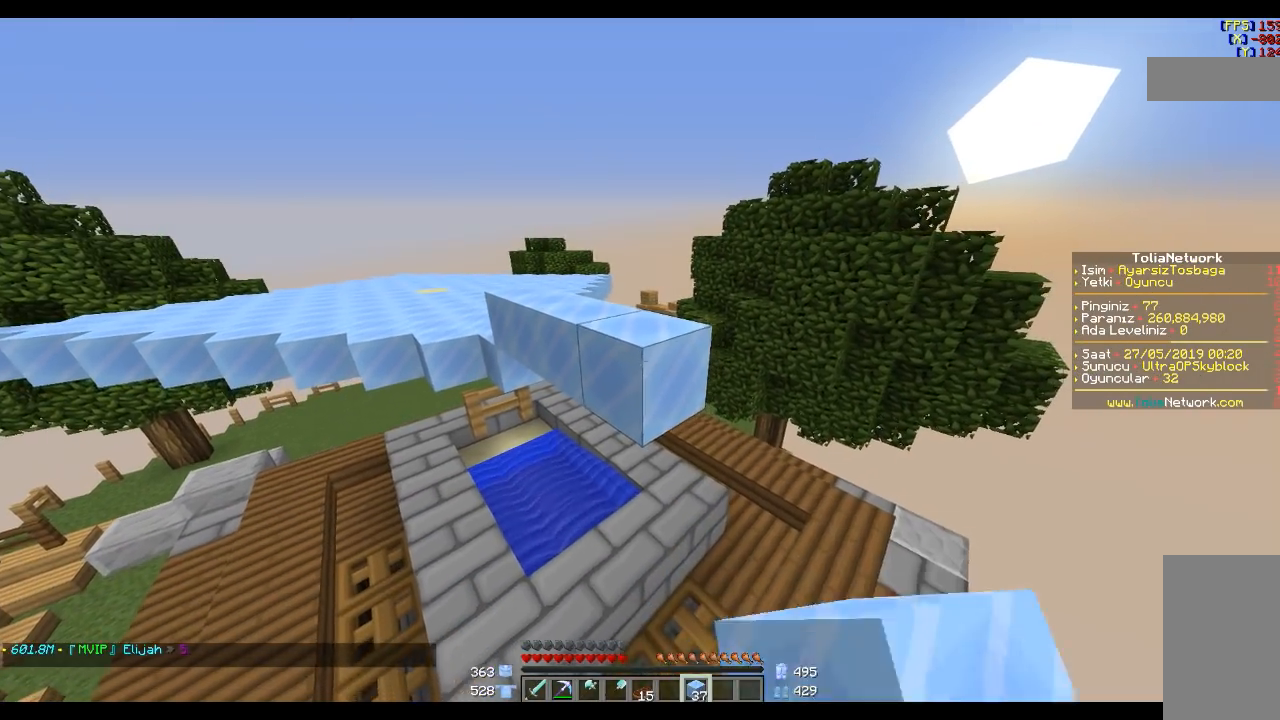
{"keys": [], "mouse": [], "events": [[166, "d", "down"], [166, "s", "down"], [233, "d", "up"], [300, "mouse_right", "down"], [300, "s", "up"], [367, "mouse_right", "up"]]}
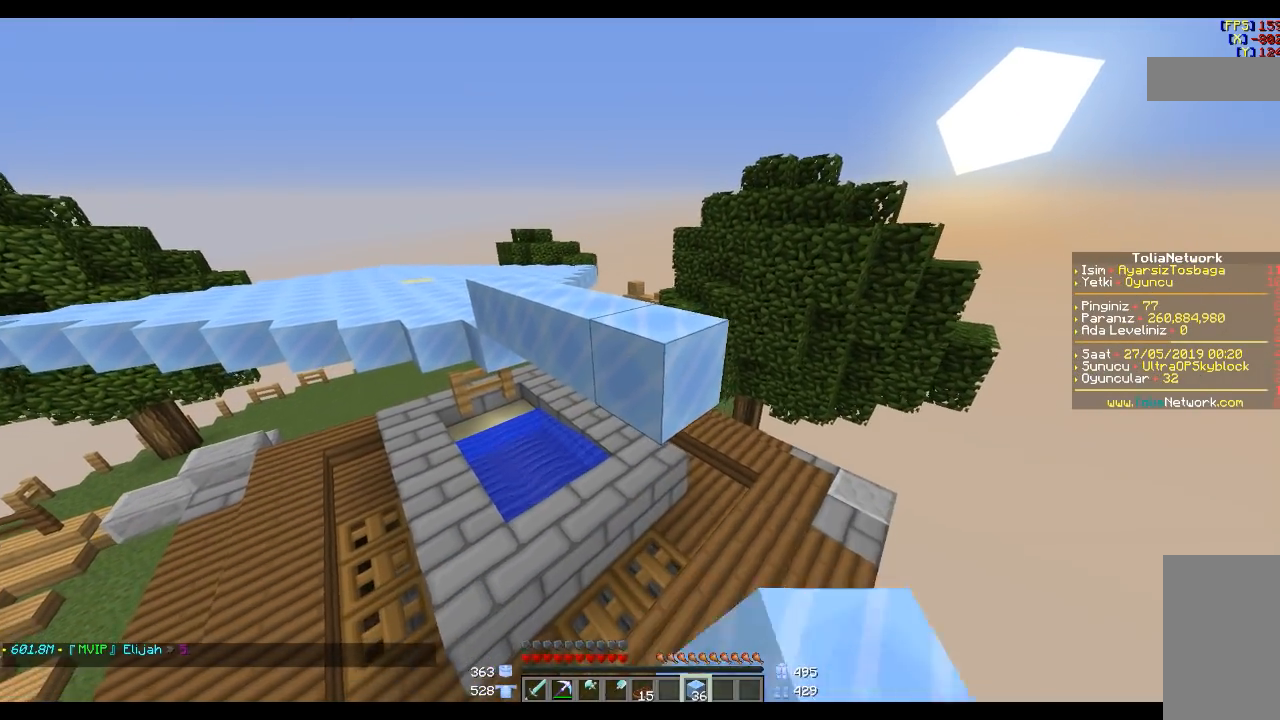
{"keys": [], "mouse": [], "events": [[134, "d", "down"], [134, "s", "down"], [200, "d", "up"], [200, "s", "up"], [300, "mouse_right", "down"], [401, "mouse_right", "up"]]}
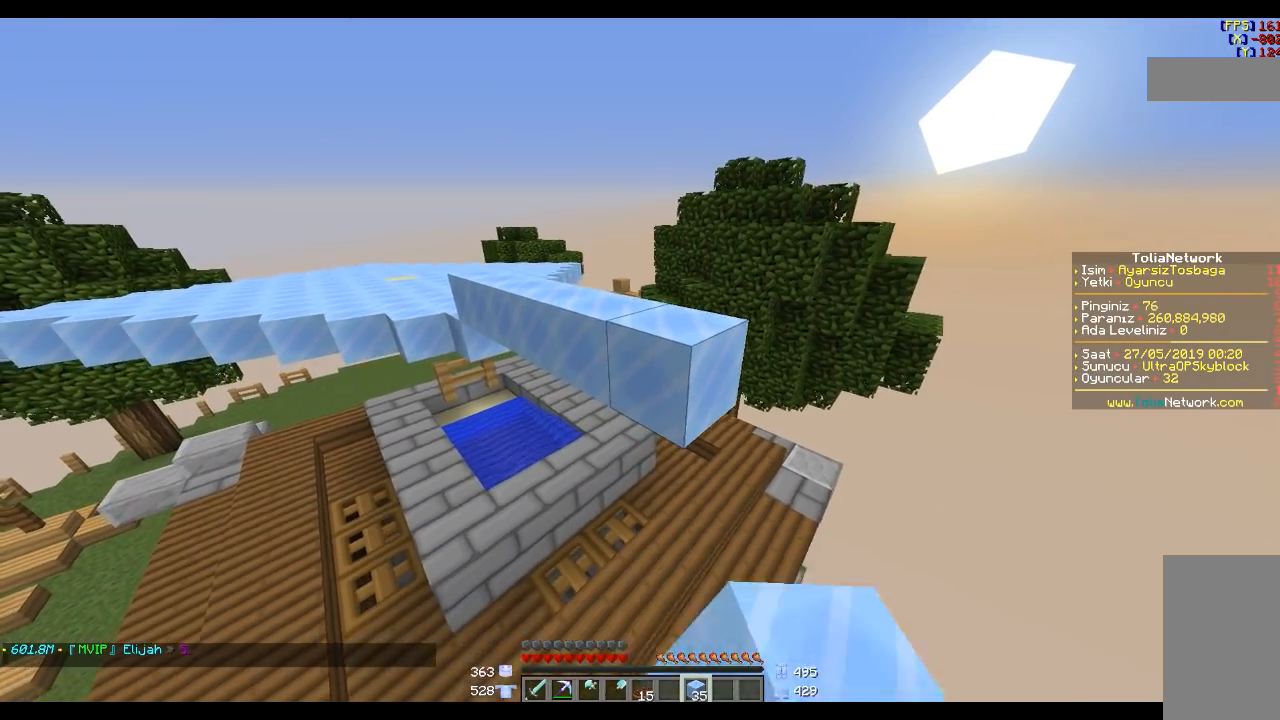
{"keys": ["space", "w"], "mouse": [], "events": [[33, "d", "down"], [33, "s", "down"], [166, "d", "up"], [166, "s", "up"], [367, "mouse_right", "down"], [467, "mouse_right", "up"], [467, "w", "down"], [500, "space", "down"]]}
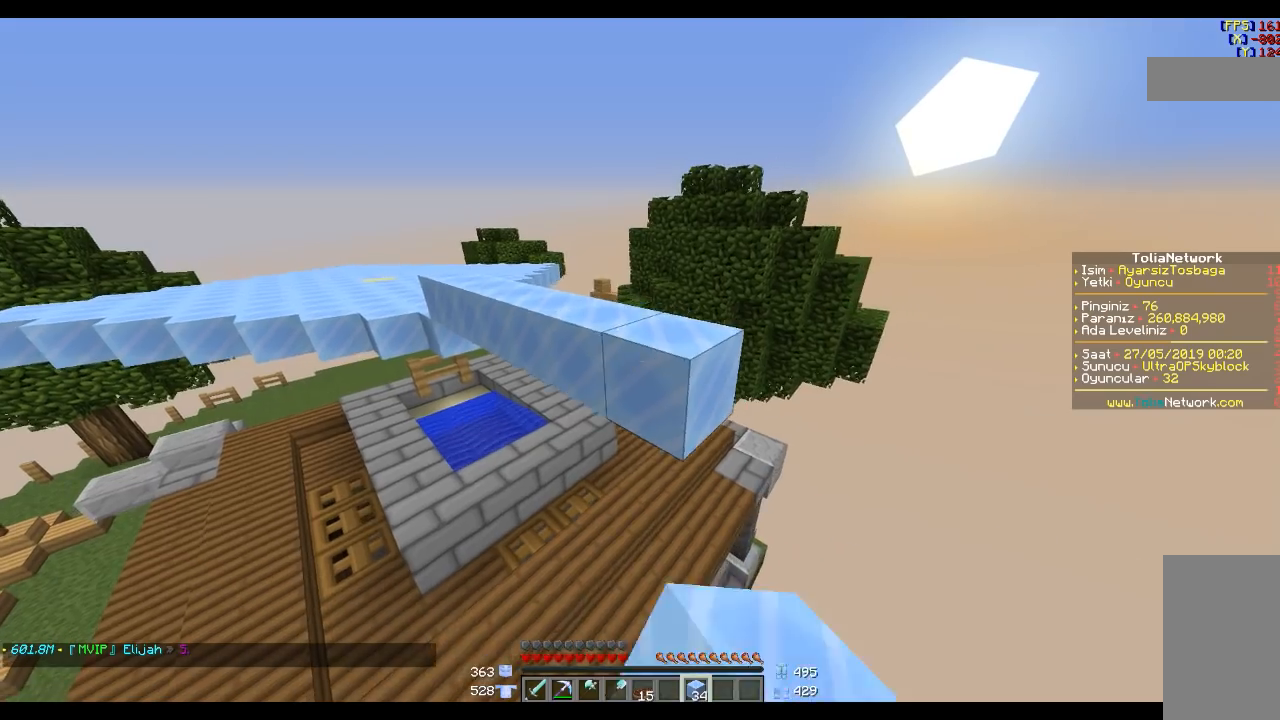
{"keys": ["w"], "mouse": [], "events": [[334, "space", "up"]]}
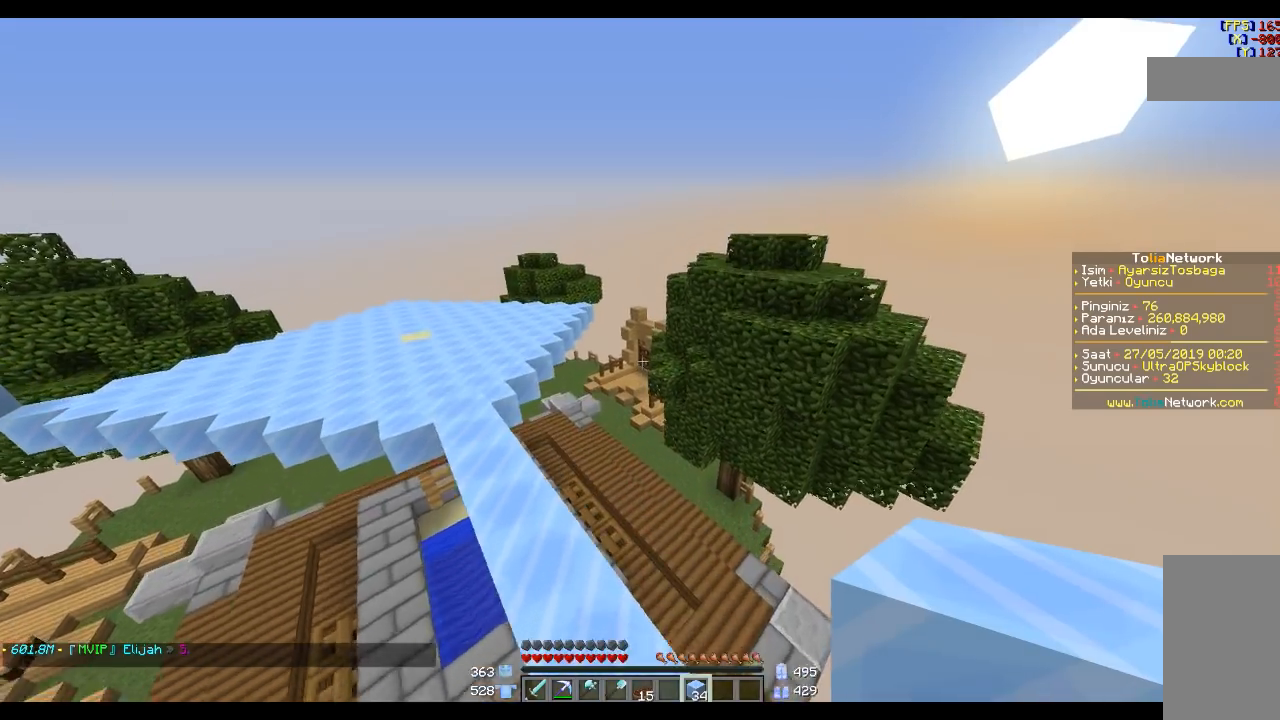
{"keys": ["w"], "mouse": [], "events": []}
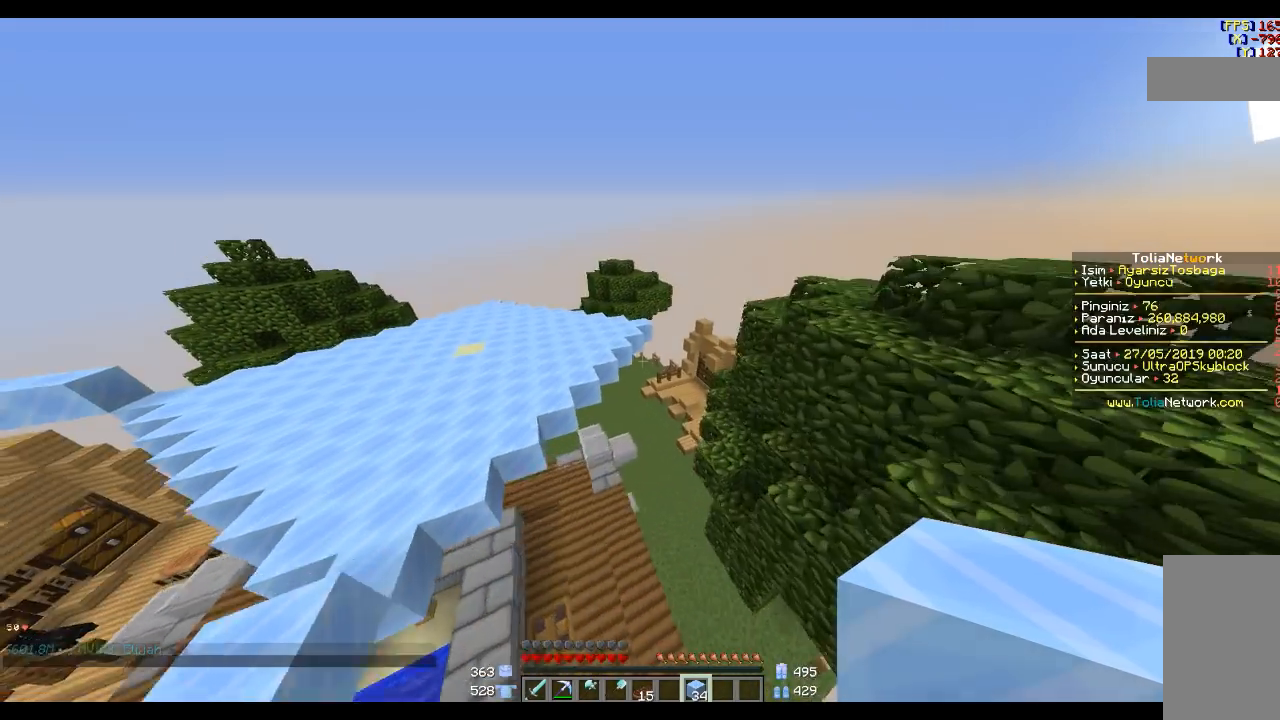
{"keys": [], "mouse": [], "events": [[167, "w", "up"], [401, "d", "down"], [467, "d", "up"]]}
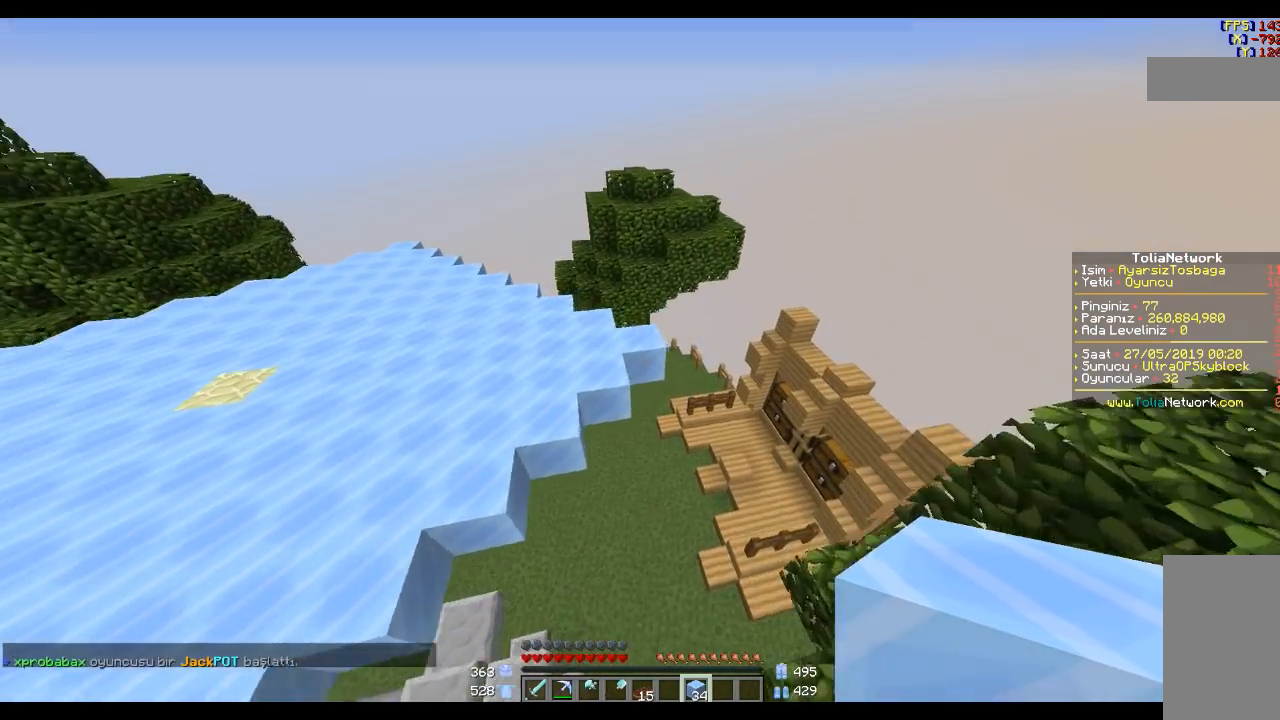
{"keys": [], "mouse": [], "events": []}
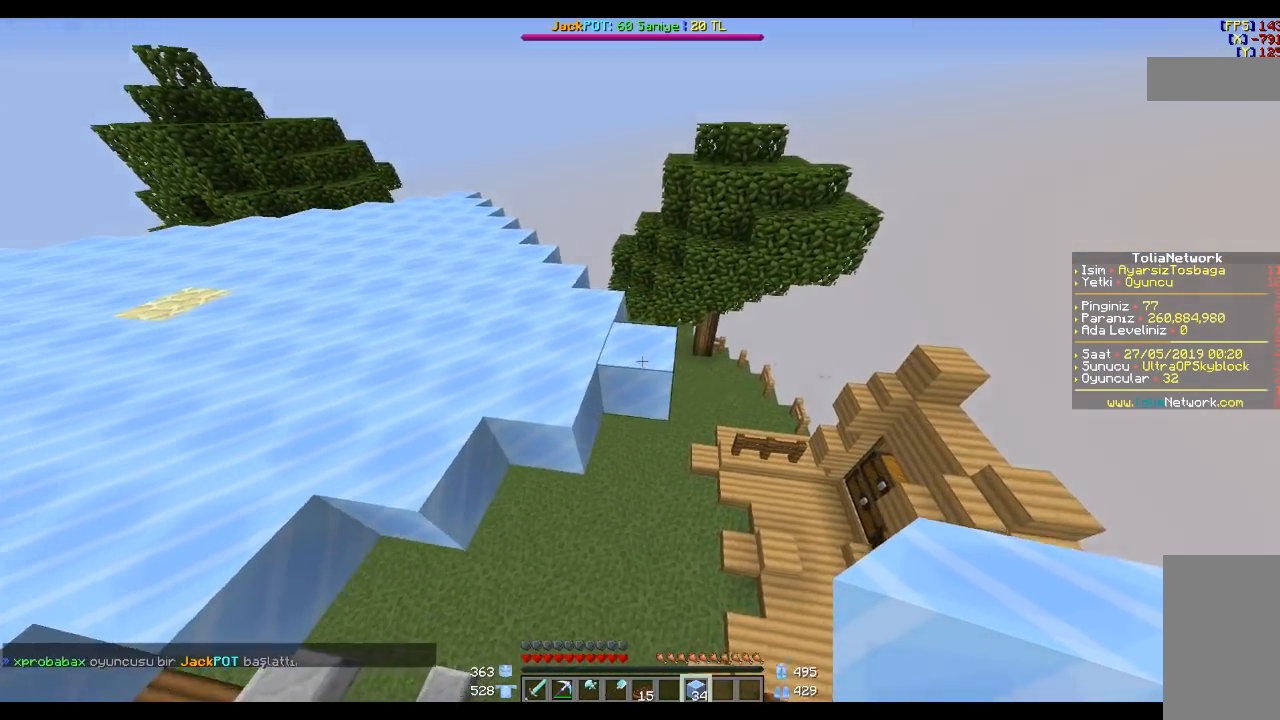
{"keys": [], "mouse": [], "events": [[100, "d", "down"], [267, "d", "up"]]}
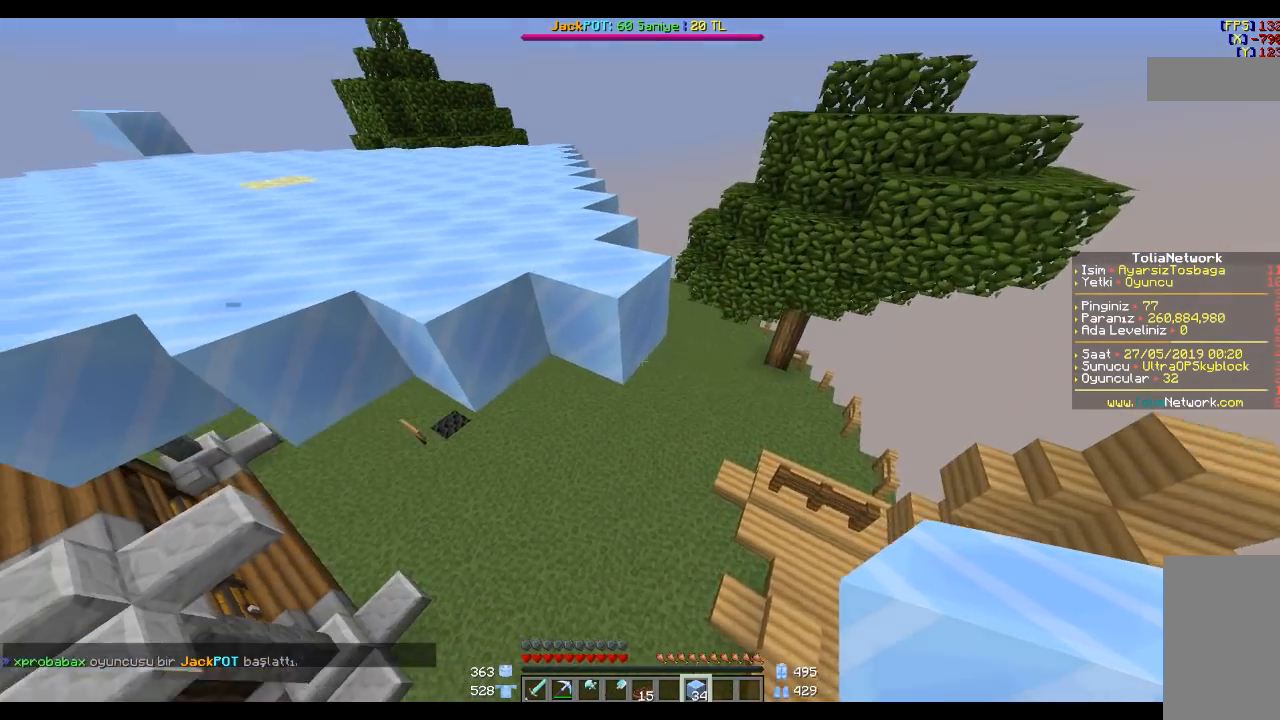
{"keys": [], "mouse": [], "events": [[100, "a", "down"], [166, "a", "up"]]}